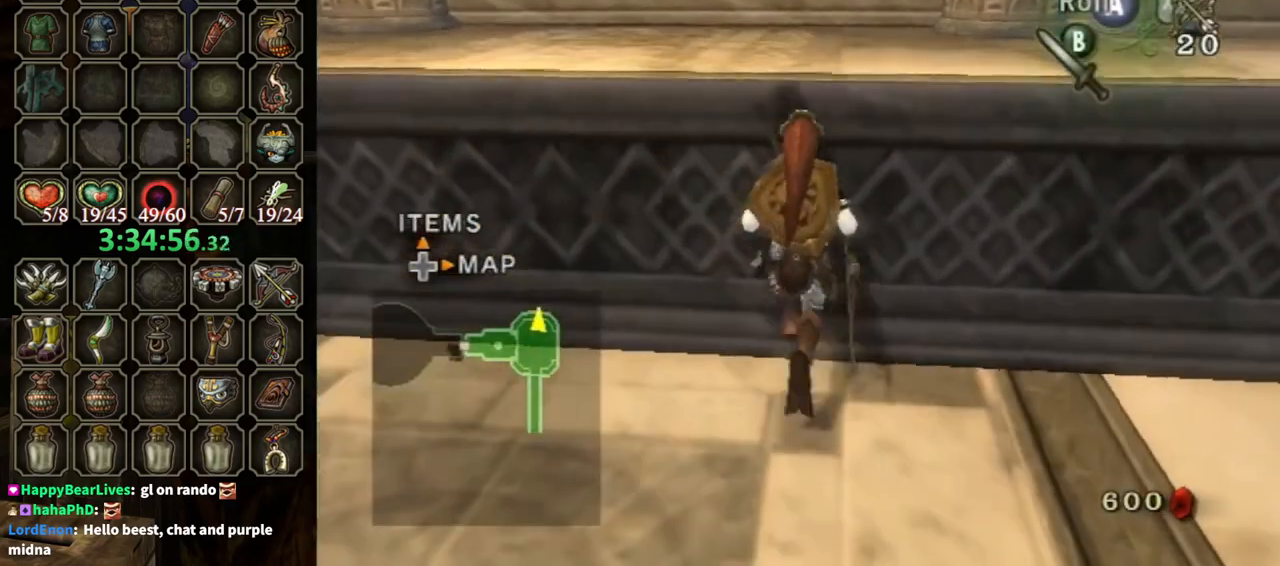
Gameplay with a controller (Nintendo layout); each line is a JSON object with the inputs held at the frame after it. "events" lists button and stick changes between this image and that frame as [ms after this image, input, new state], when the widget could be followed in between. Not read: L3 R3.
{"buttons": [], "left_stick": "up", "right_stick": "center", "events": []}
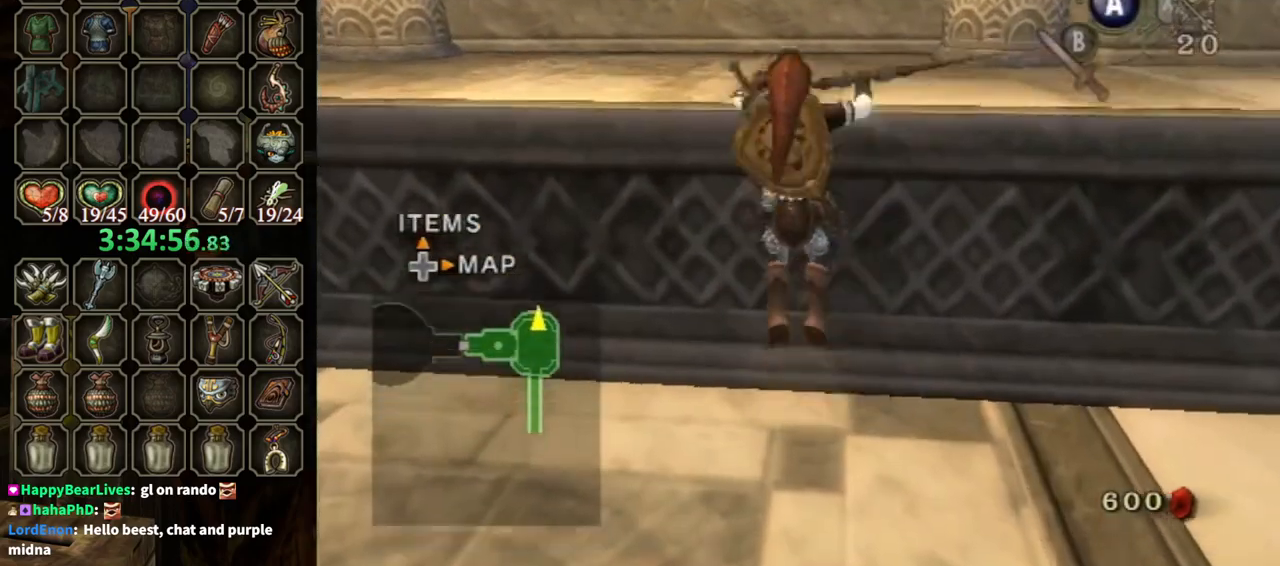
{"buttons": [], "left_stick": "center", "right_stick": "center", "events": [[300, "left_stick", "center"]]}
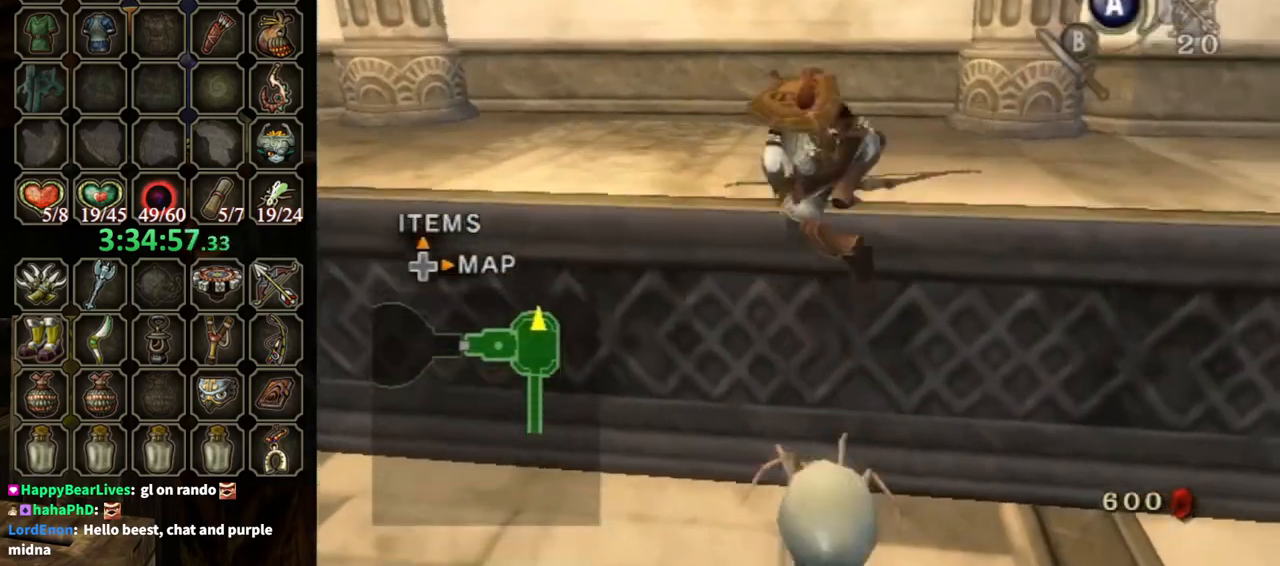
{"buttons": [], "left_stick": "down", "right_stick": "center", "events": [[500, "left_stick", "down"]]}
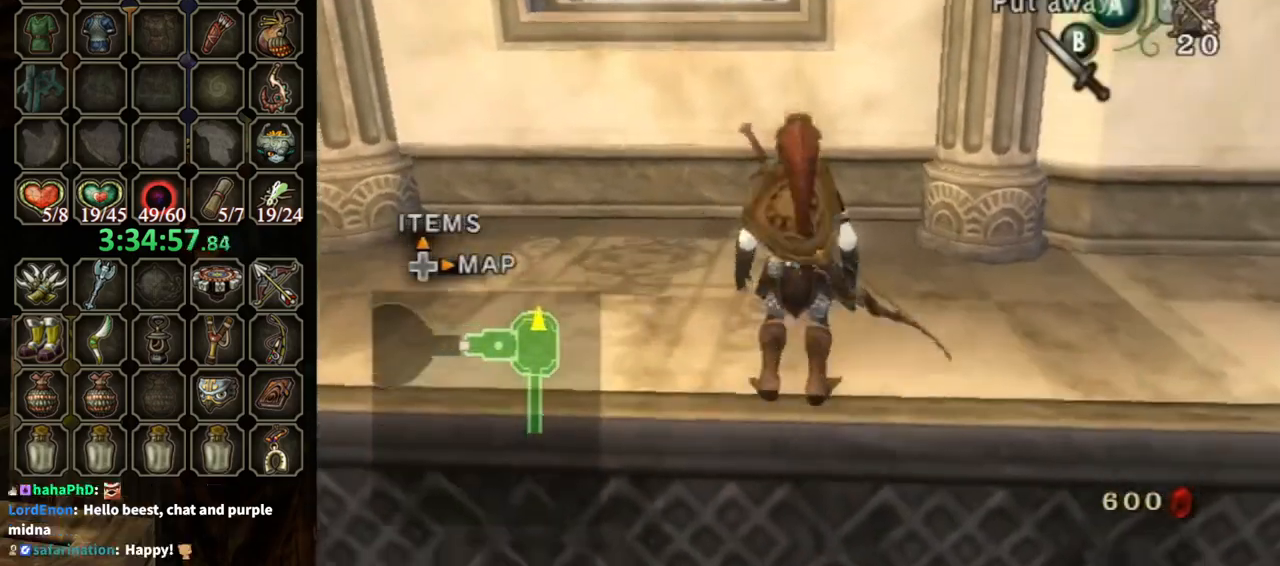
{"buttons": ["X"], "left_stick": "center", "right_stick": "center", "events": [[200, "left_stick", "center"], [233, "right_stick", "up"], [400, "right_stick", "center"], [500, "X", "down"]]}
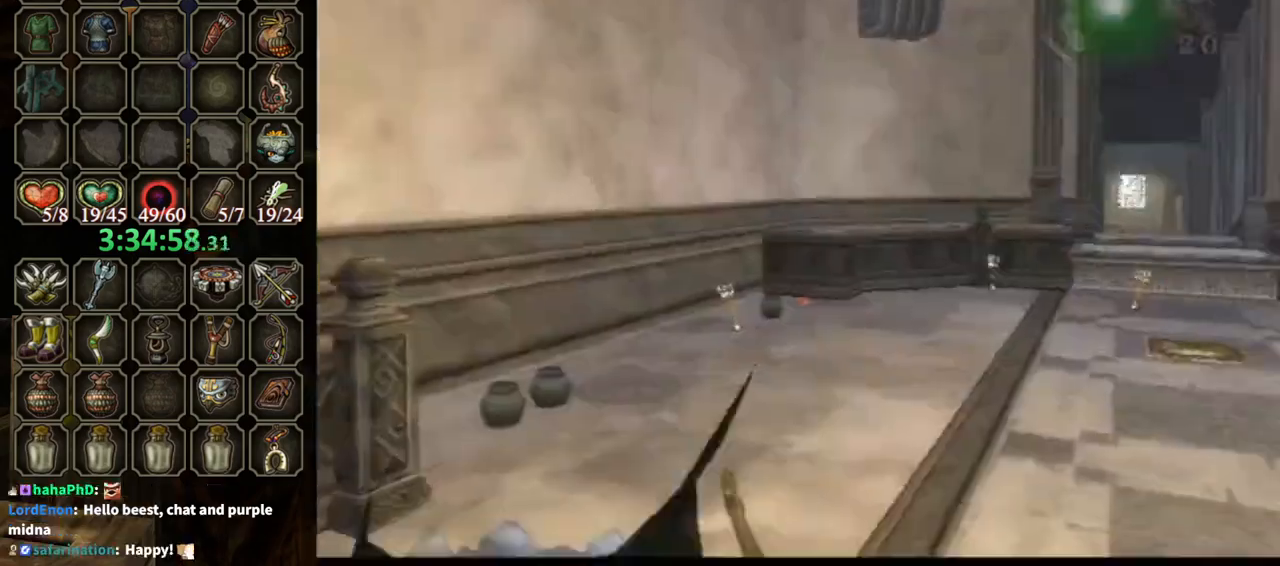
{"buttons": ["X"], "left_stick": "up", "right_stick": "center", "events": [[133, "left_stick", "up"], [267, "left_stick", "up-right"], [433, "left_stick", "up"]]}
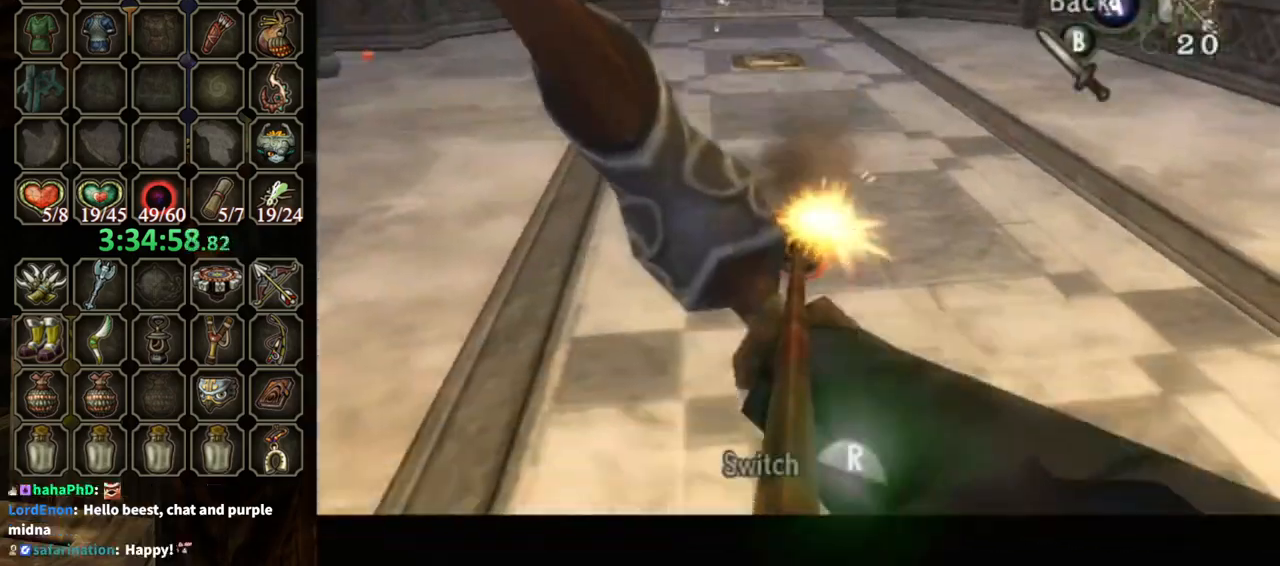
{"buttons": ["X"], "left_stick": "up-right", "right_stick": "center", "events": [[100, "left_stick", "up-right"]]}
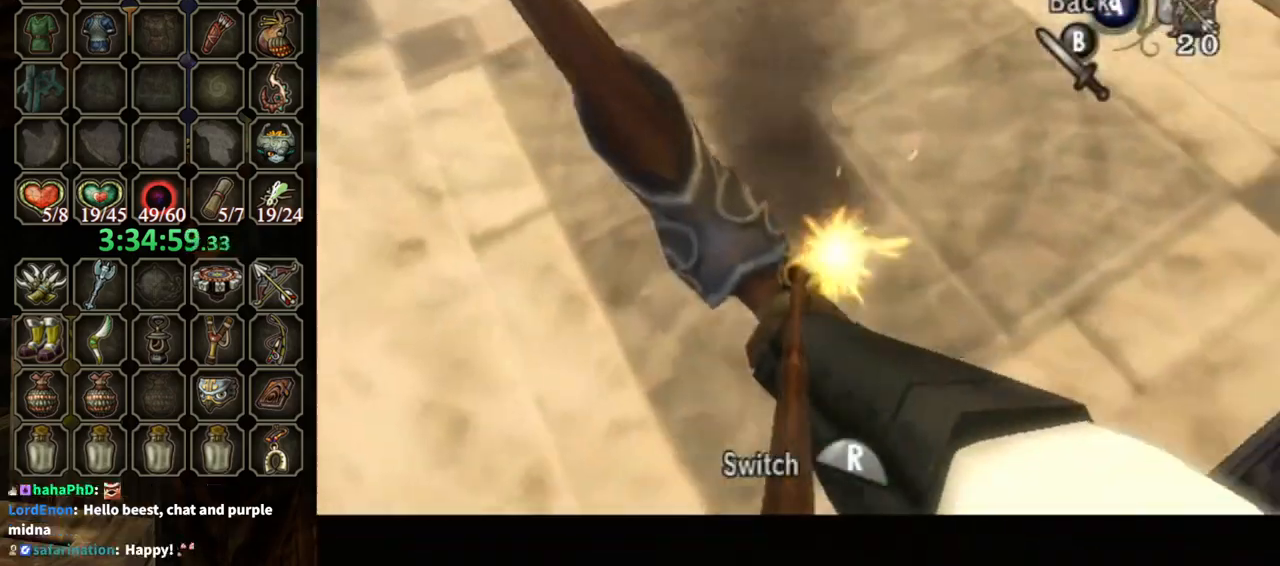
{"buttons": ["X"], "left_stick": "down-right", "right_stick": "center", "events": [[133, "left_stick", "center"], [233, "left_stick", "down-right"]]}
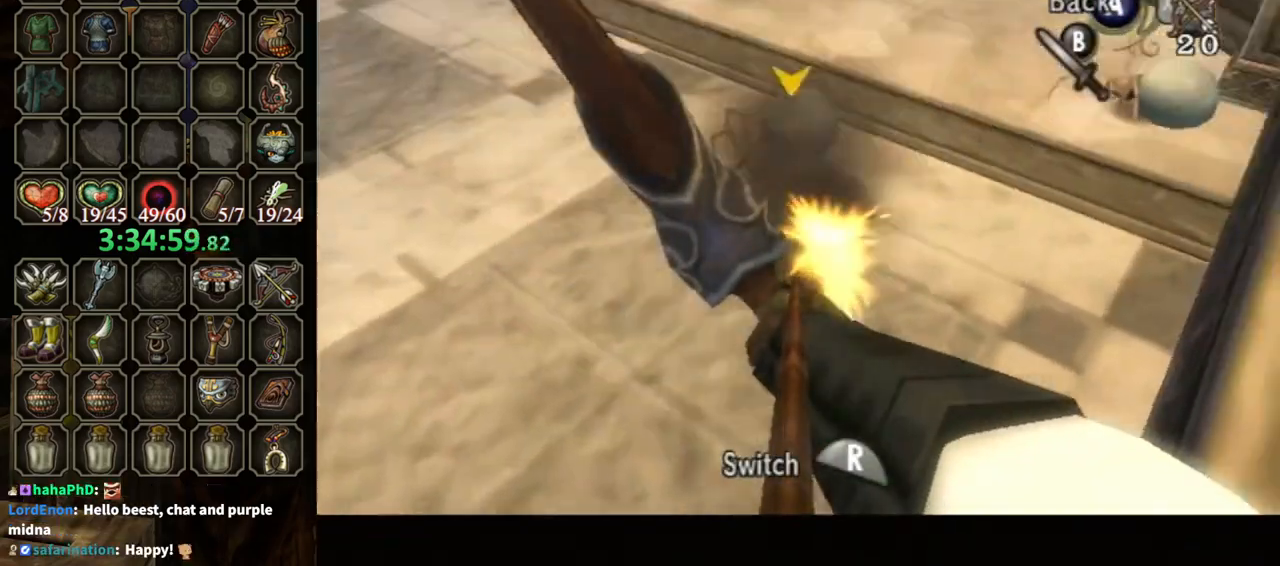
{"buttons": [], "left_stick": "center", "right_stick": "center", "events": [[167, "X", "up"], [167, "left_stick", "down-left"], [233, "left_stick", "center"]]}
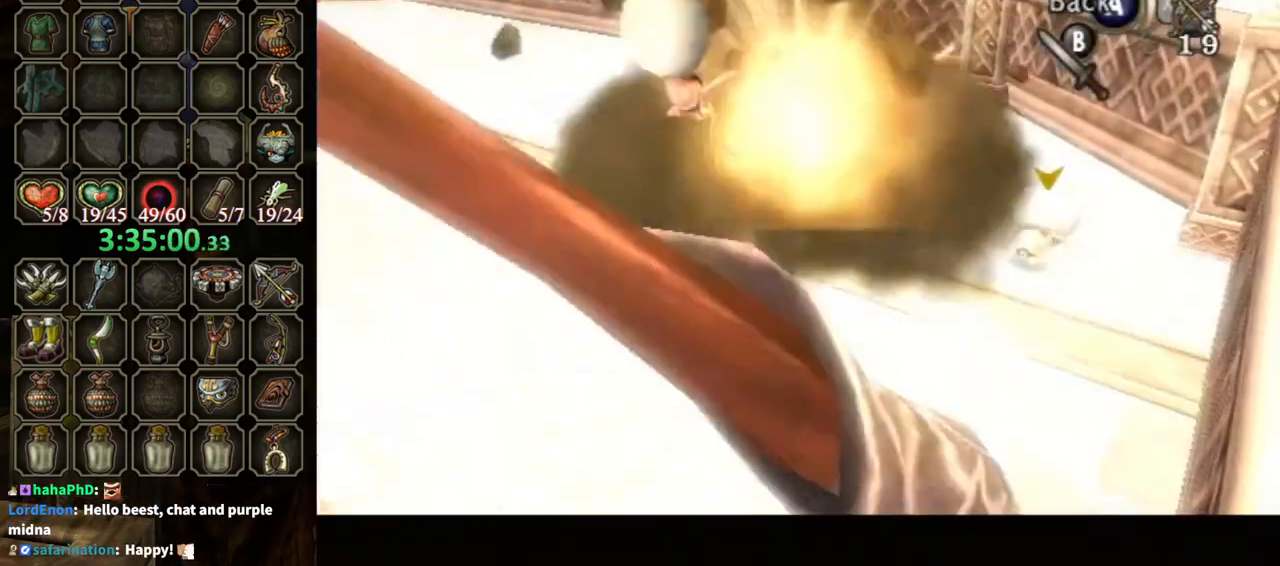
{"buttons": [], "left_stick": "up-right", "right_stick": "center", "events": [[400, "left_stick", "up-right"]]}
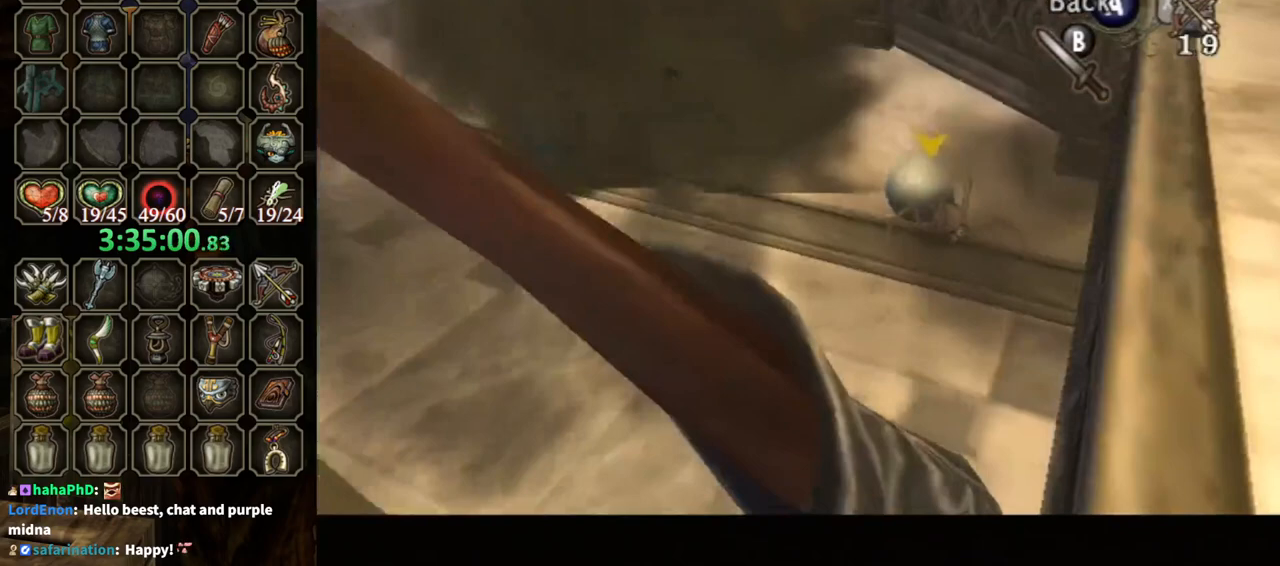
{"buttons": [], "left_stick": "down", "right_stick": "center", "events": [[33, "X", "down"], [100, "X", "up"], [233, "X", "down"], [300, "left_stick", "right"], [333, "X", "up"], [367, "X", "down"], [433, "left_stick", "down"], [467, "X", "up"]]}
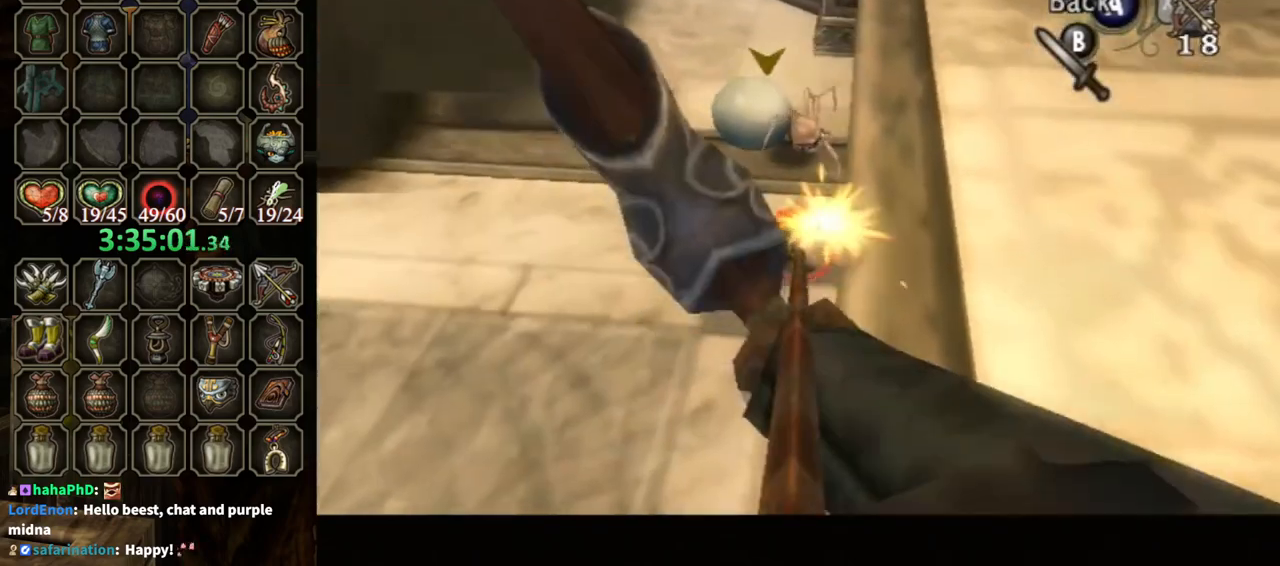
{"buttons": [], "left_stick": "center", "right_stick": "center", "events": [[33, "X", "down"], [100, "X", "up"], [200, "left_stick", "center"]]}
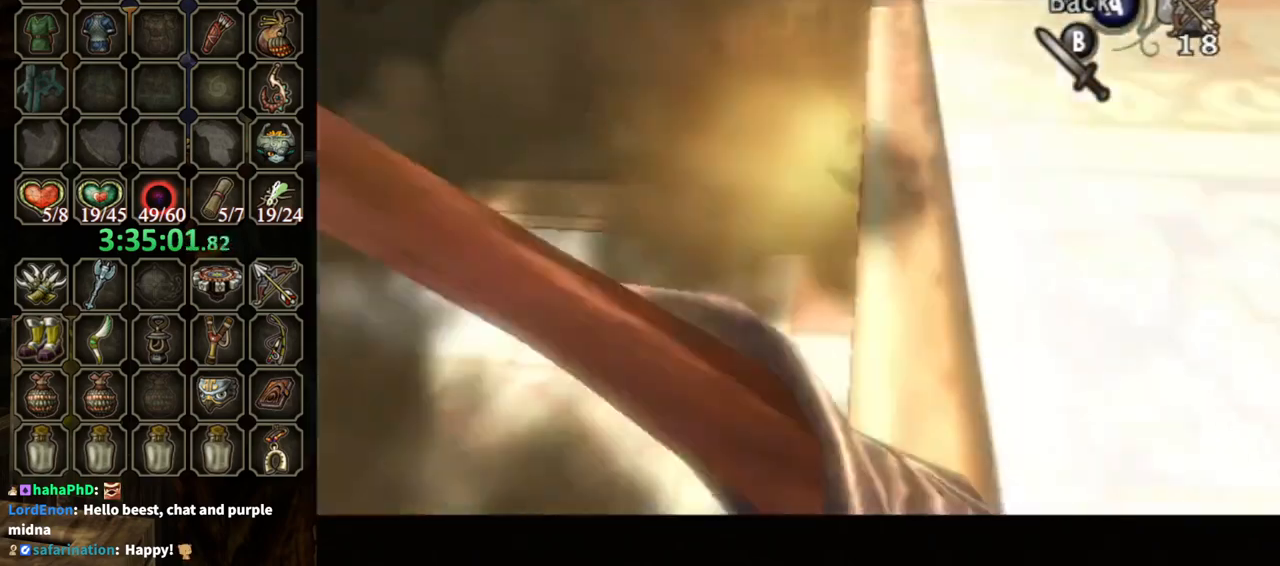
{"buttons": [], "left_stick": "up", "right_stick": "center", "events": [[33, "A", "down"], [100, "A", "up"], [333, "left_stick", "up-right"], [333, "right_stick", "left"], [500, "left_stick", "up"], [500, "right_stick", "center"]]}
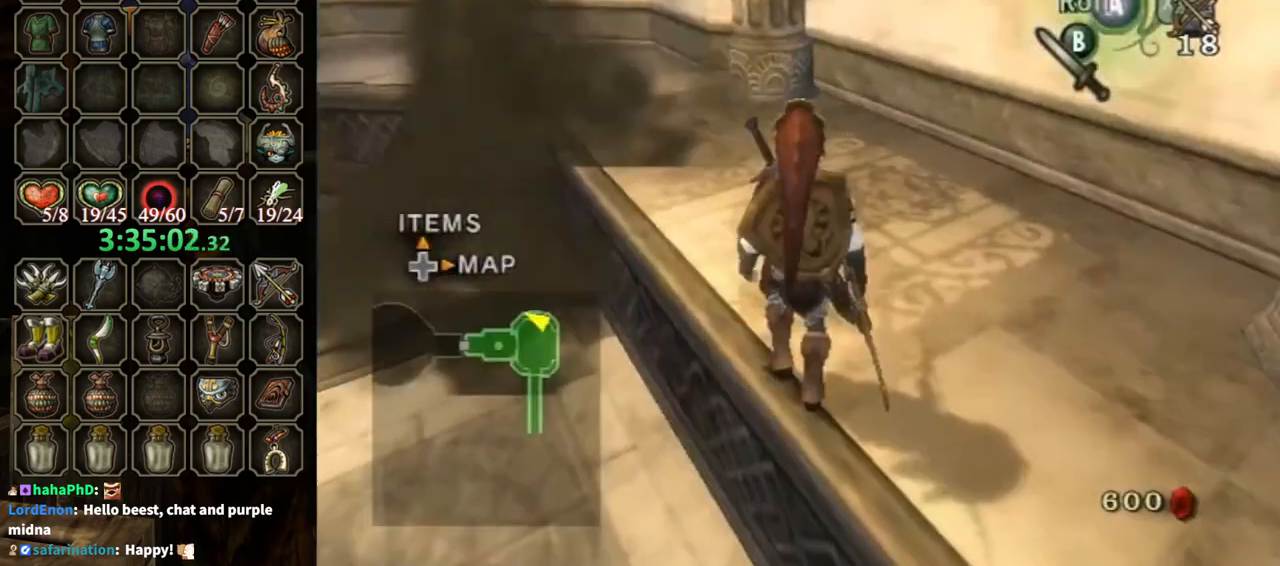
{"buttons": [], "left_stick": "center", "right_stick": "center", "events": [[167, "left_stick", "center"], [300, "left_stick", "up-left"], [500, "left_stick", "center"]]}
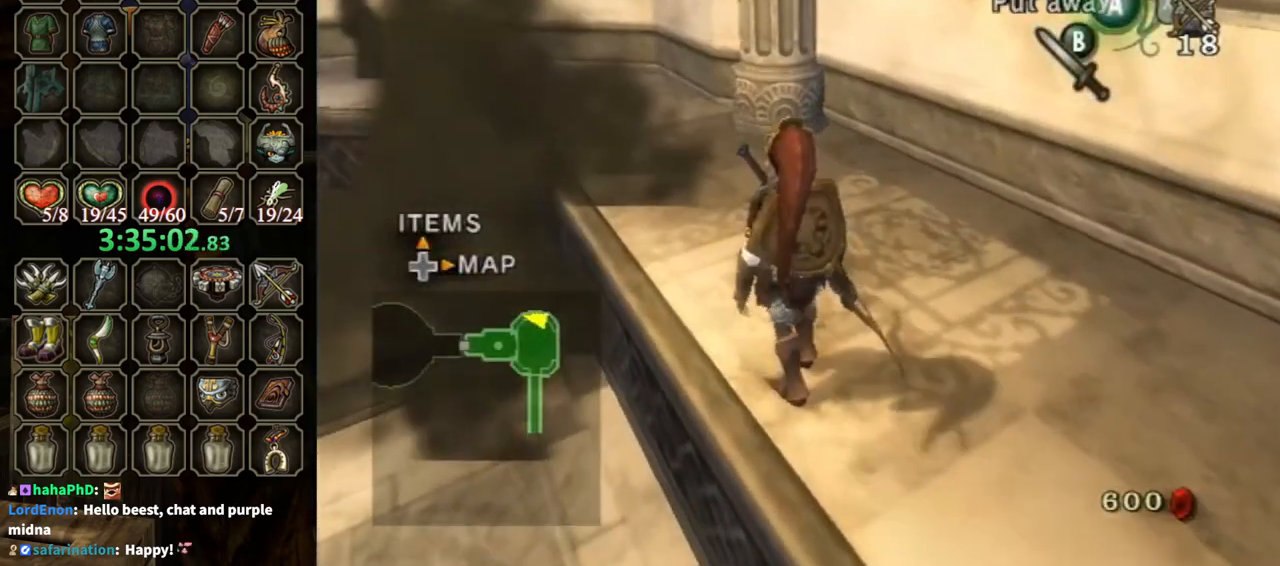
{"buttons": [], "left_stick": "center", "right_stick": "center", "events": [[167, "left_stick", "up-left"], [400, "left_stick", "center"]]}
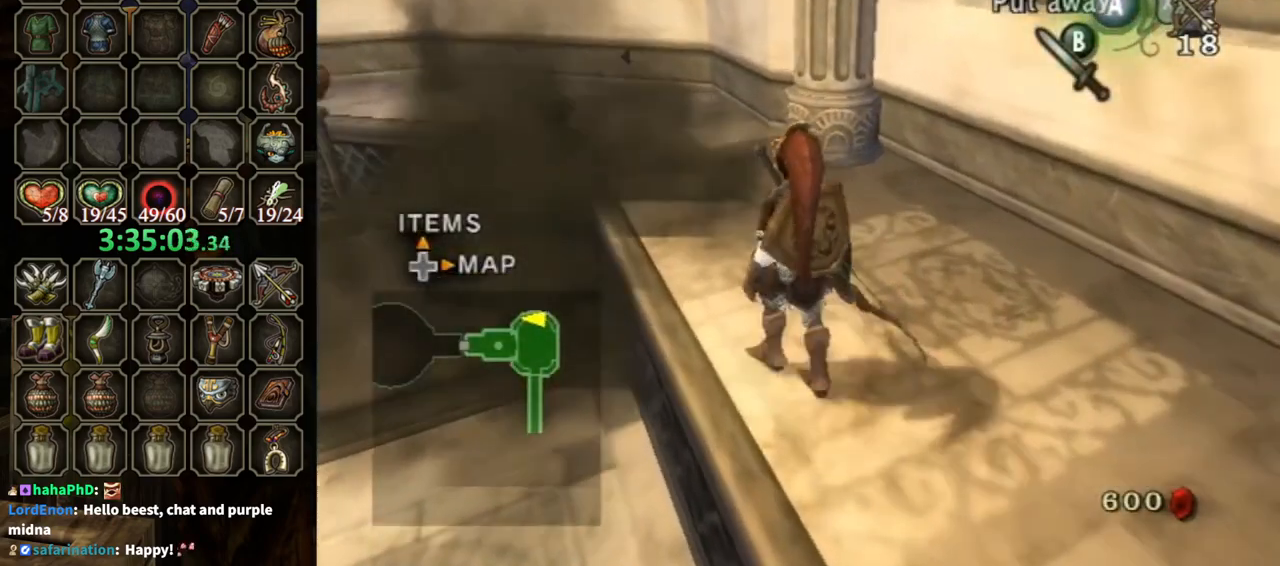
{"buttons": [], "left_stick": "center", "right_stick": "center", "events": [[167, "left_stick", "up-right"], [367, "left_stick", "center"]]}
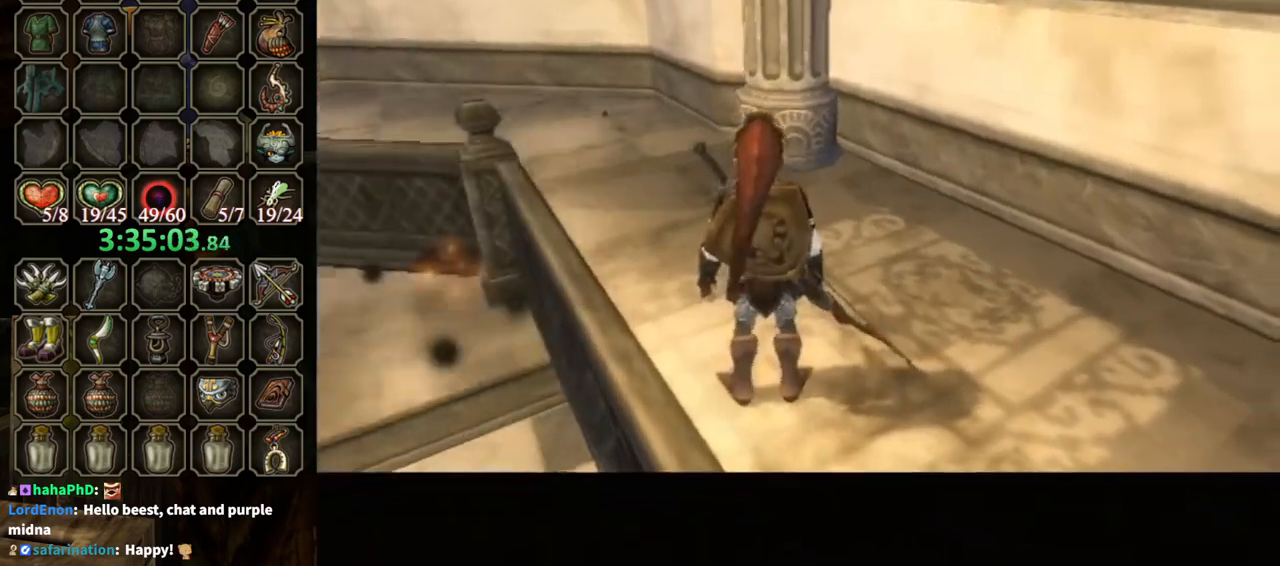
{"buttons": [], "left_stick": "center", "right_stick": "center", "events": []}
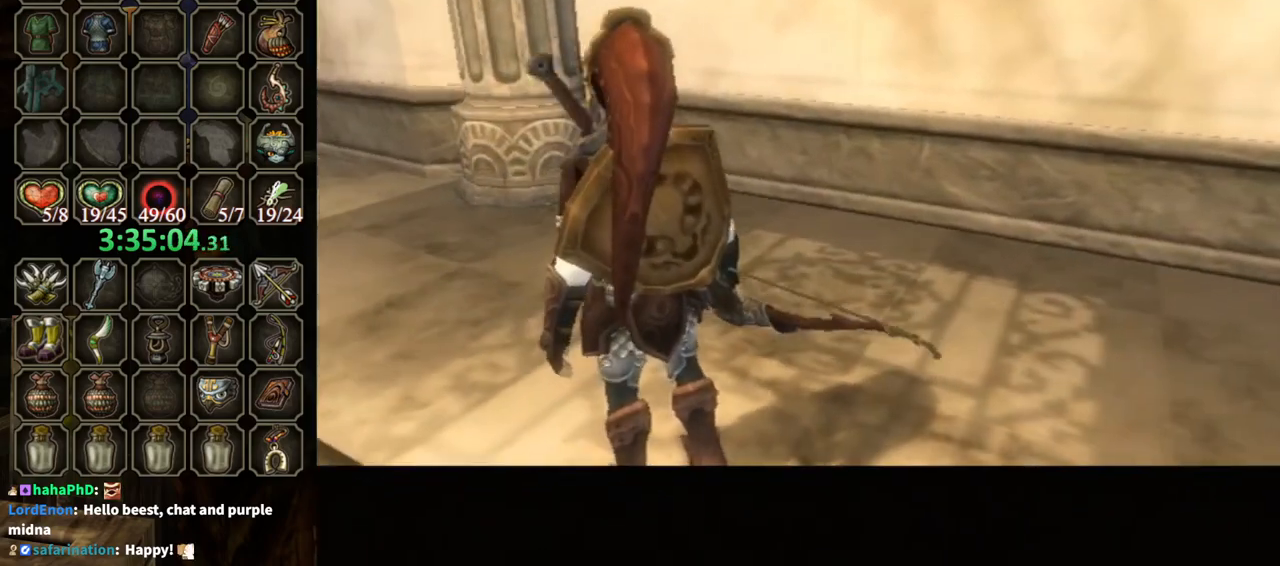
{"buttons": [], "left_stick": "center", "right_stick": "center", "events": []}
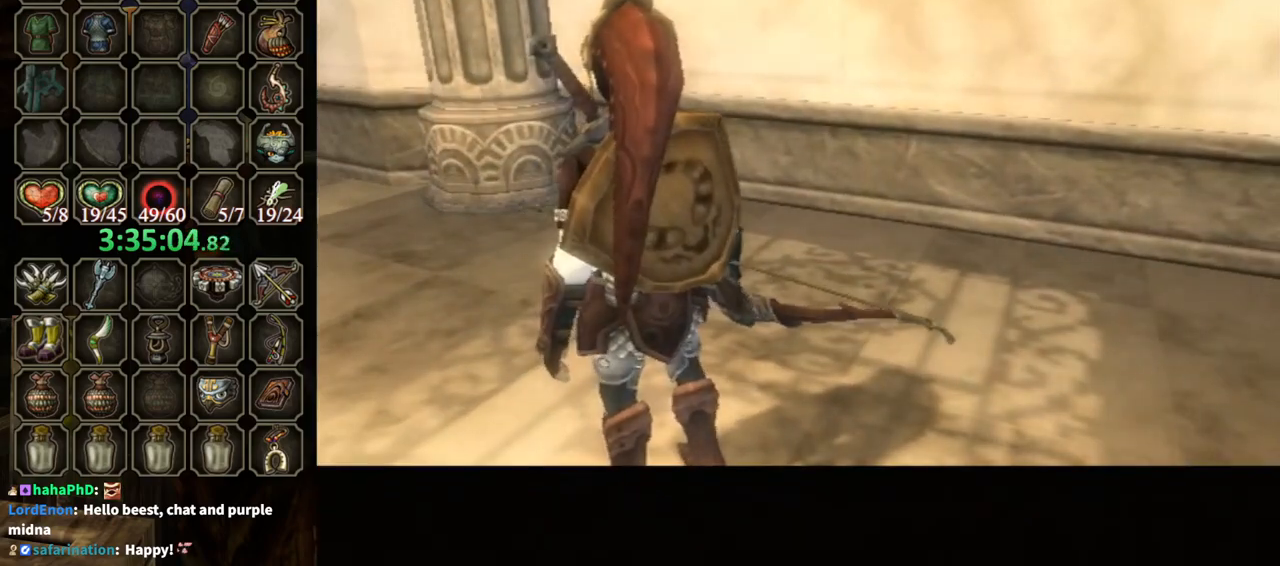
{"buttons": [], "left_stick": "center", "right_stick": "center", "events": []}
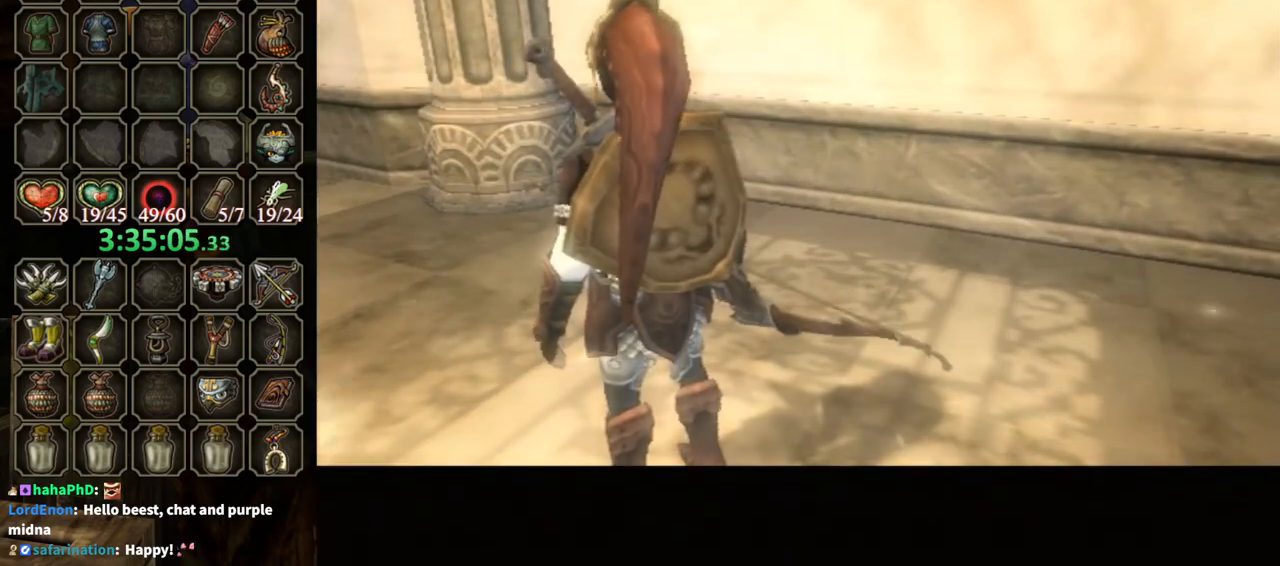
{"buttons": [], "left_stick": "center", "right_stick": "center", "events": []}
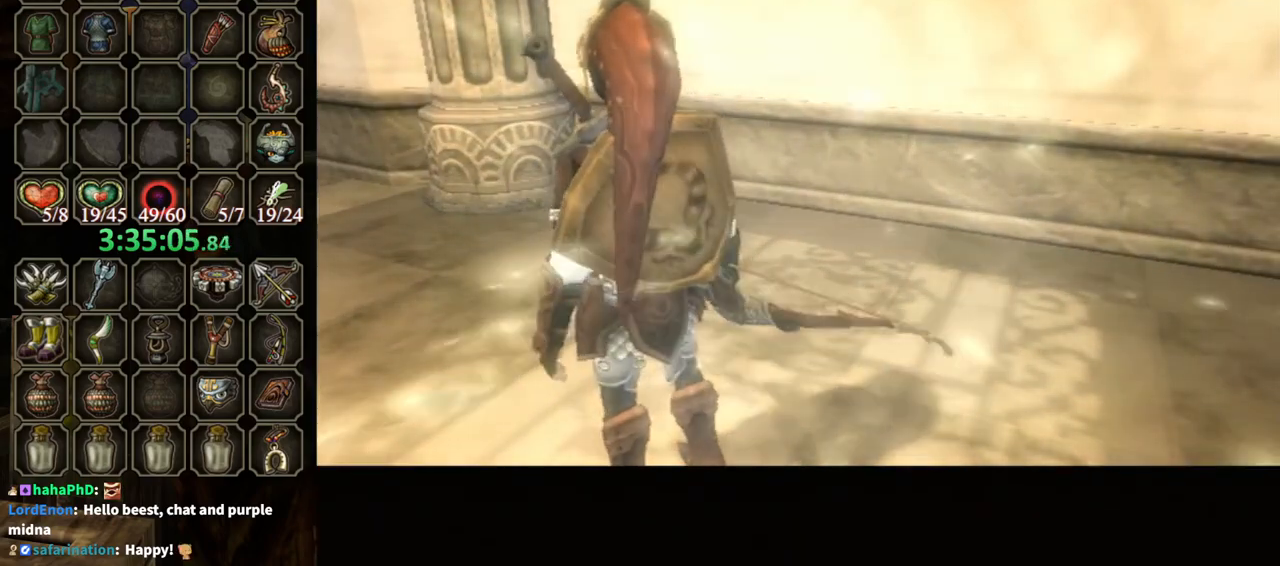
{"buttons": [], "left_stick": "center", "right_stick": "center", "events": []}
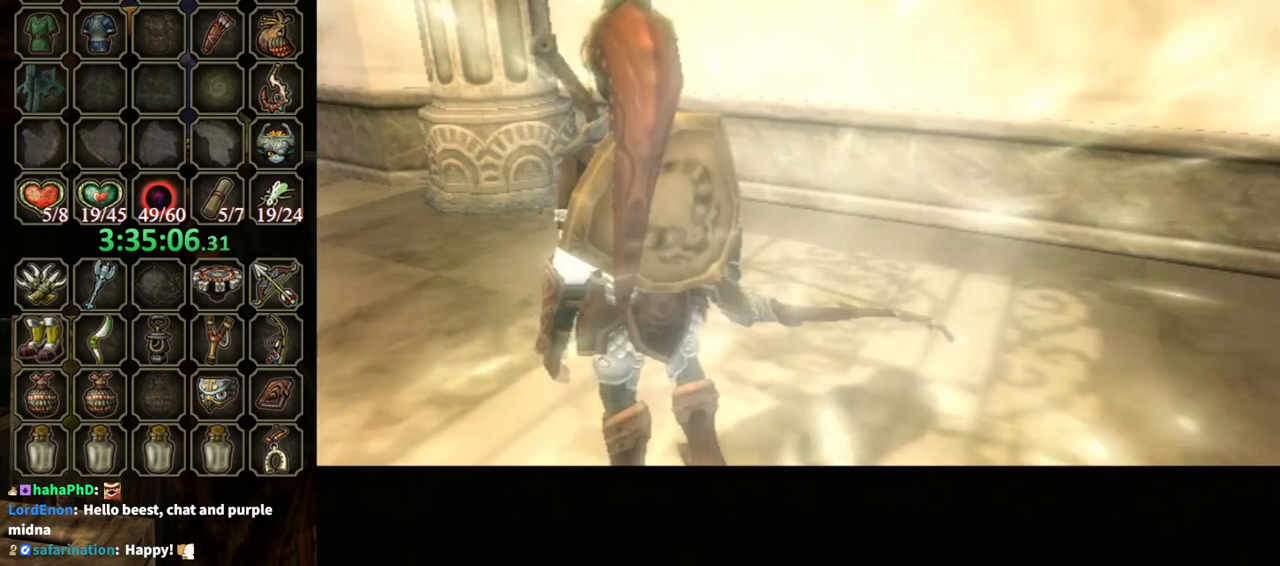
{"buttons": [], "left_stick": "center", "right_stick": "center", "events": []}
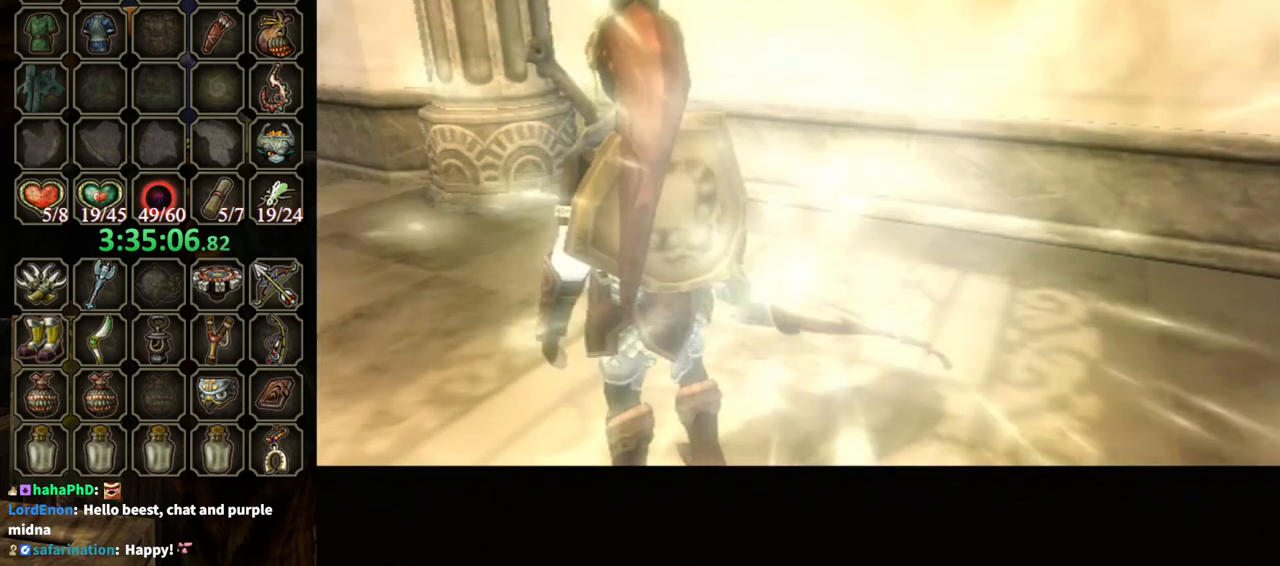
{"buttons": [], "left_stick": "center", "right_stick": "center", "events": []}
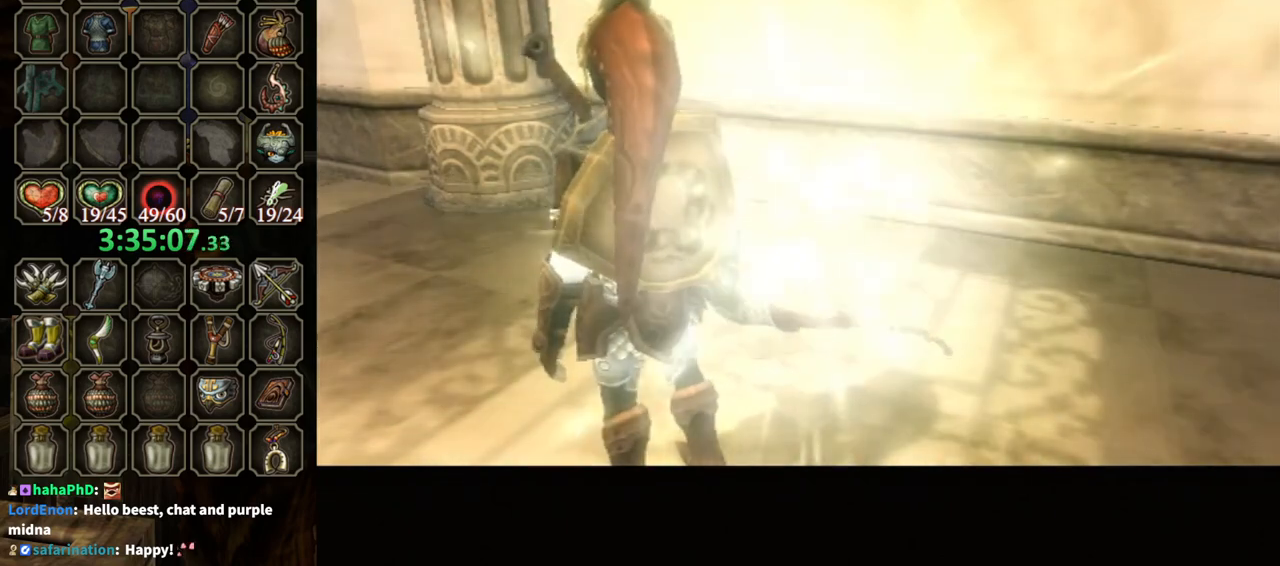
{"buttons": [], "left_stick": "center", "right_stick": "center", "events": []}
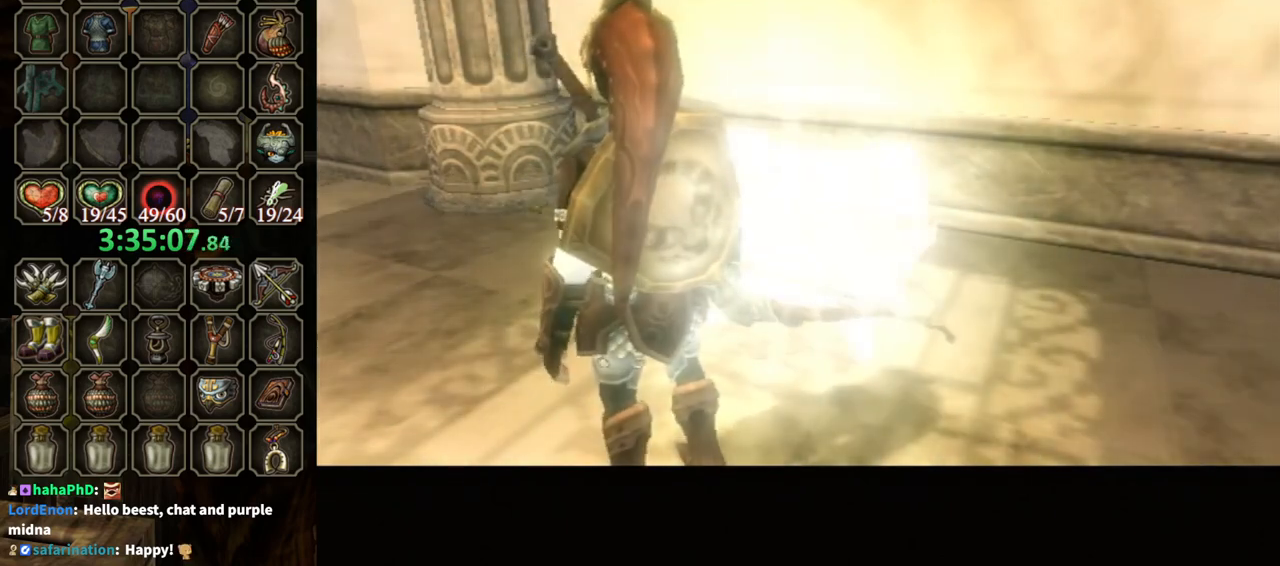
{"buttons": [], "left_stick": "center", "right_stick": "center", "events": []}
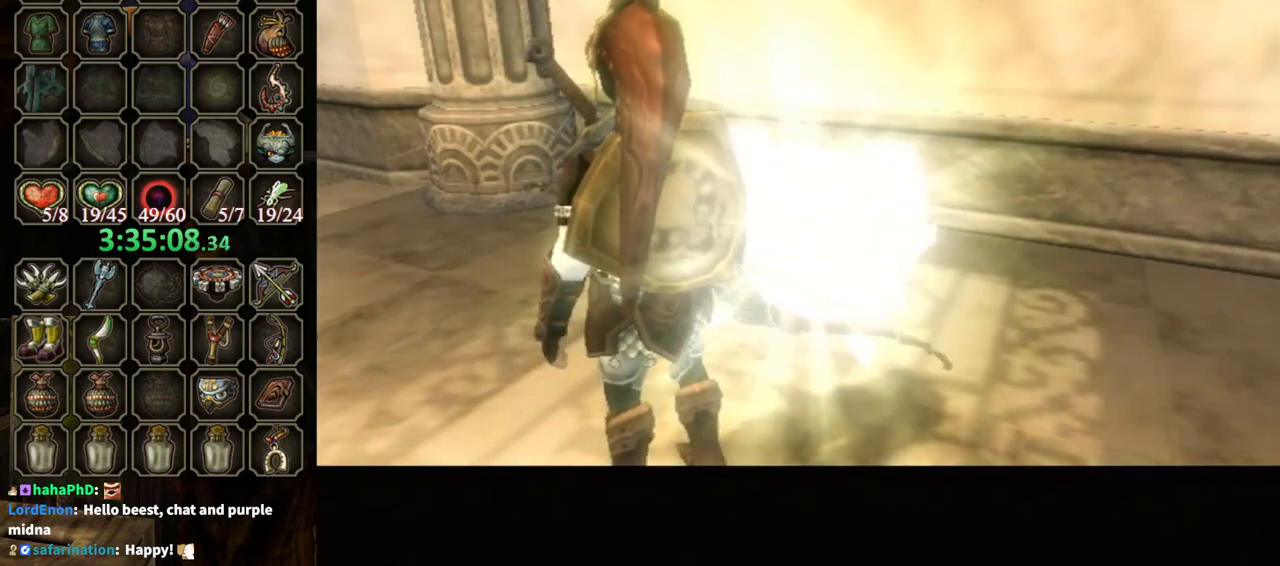
{"buttons": [], "left_stick": "center", "right_stick": "center", "events": []}
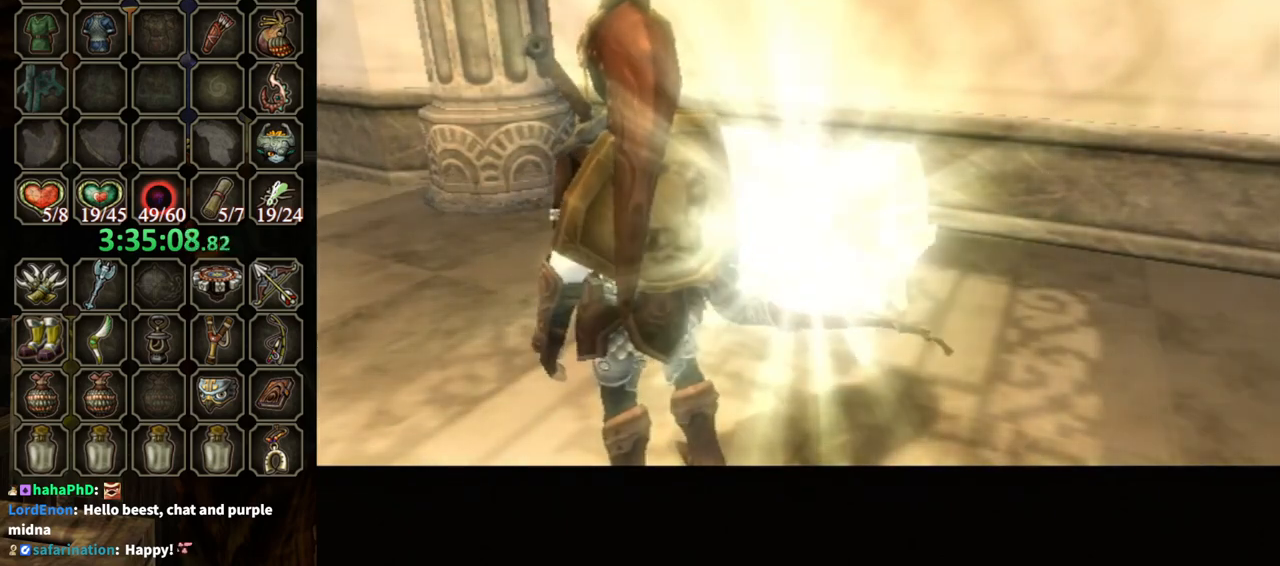
{"buttons": [], "left_stick": "up-right", "right_stick": "center", "events": [[67, "left_stick", "up-right"]]}
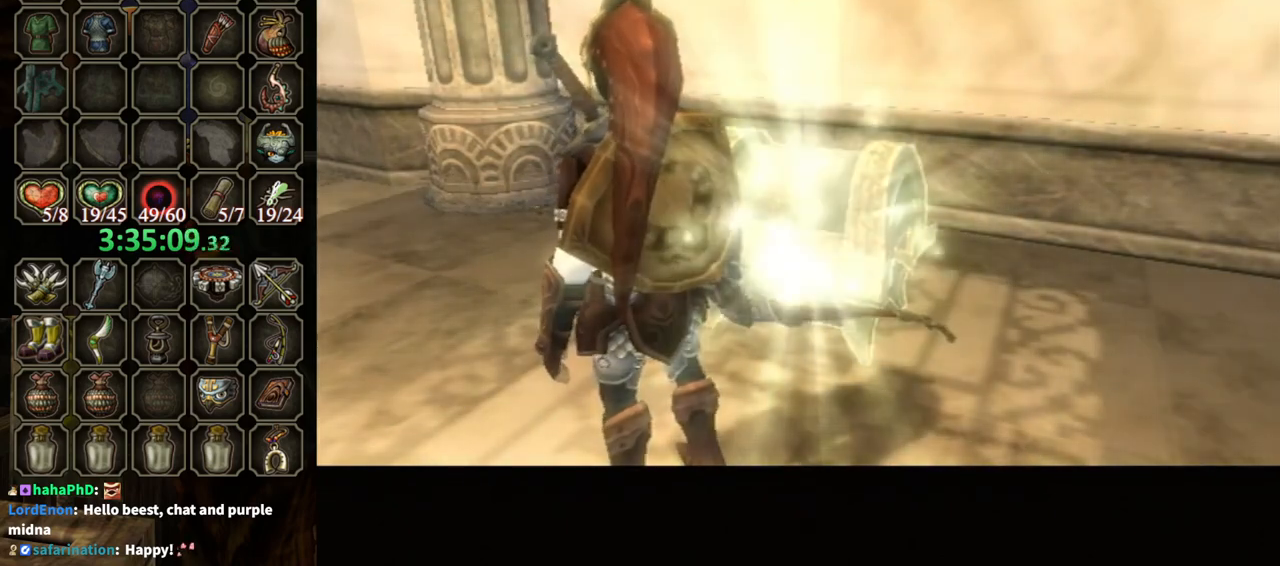
{"buttons": [], "left_stick": "up-right", "right_stick": "center", "events": []}
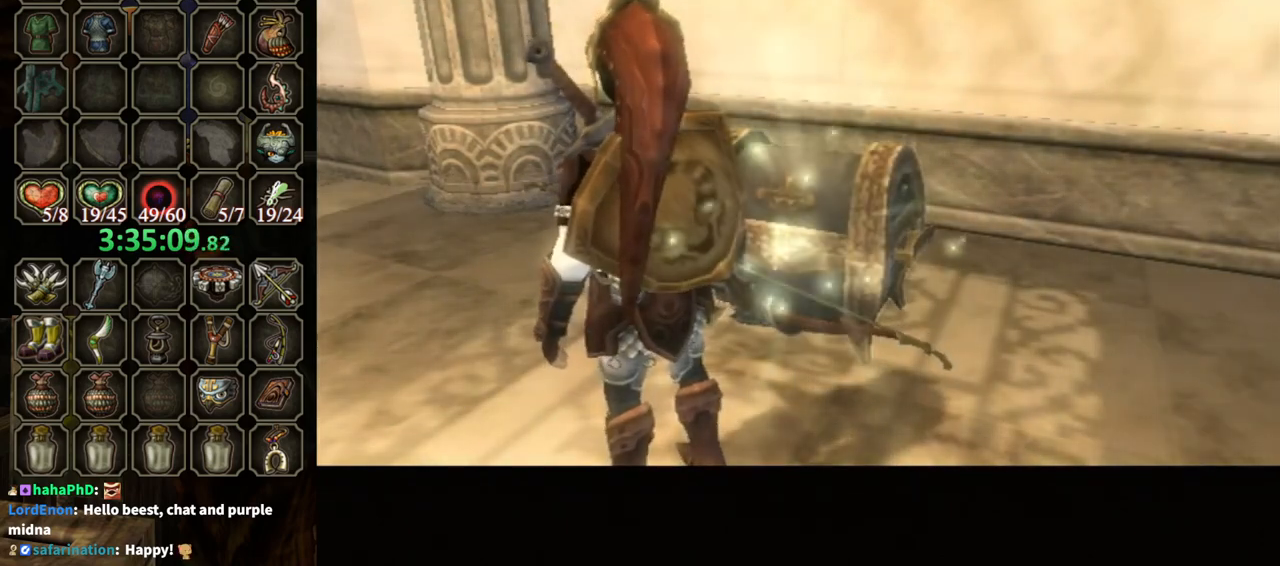
{"buttons": [], "left_stick": "up-right", "right_stick": "center", "events": []}
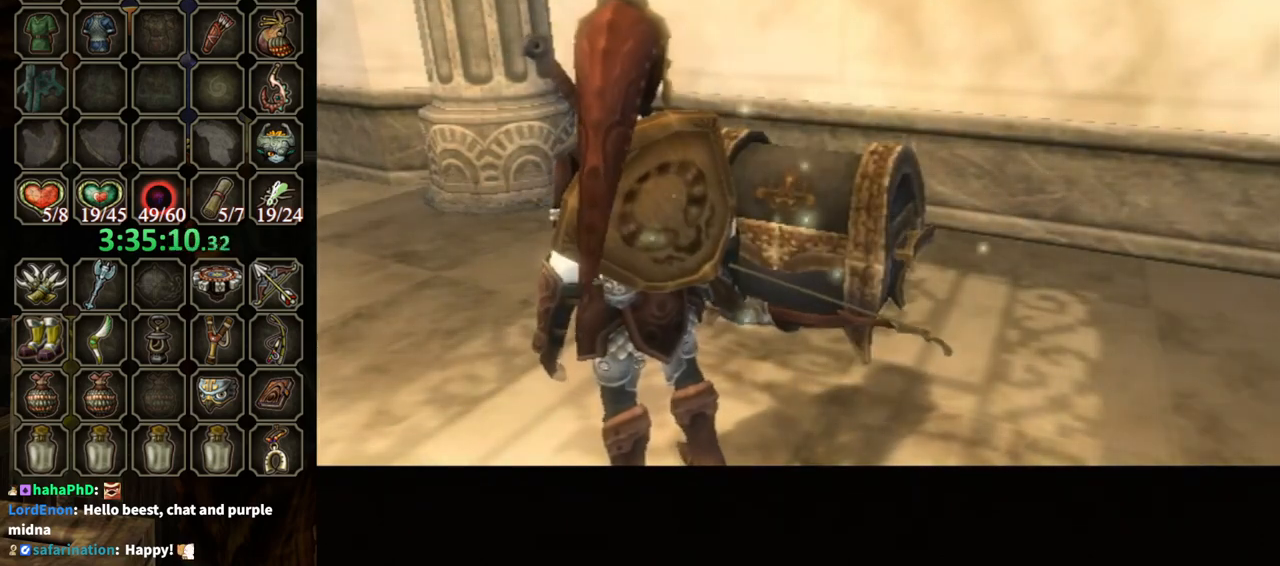
{"buttons": [], "left_stick": "up-right", "right_stick": "center", "events": []}
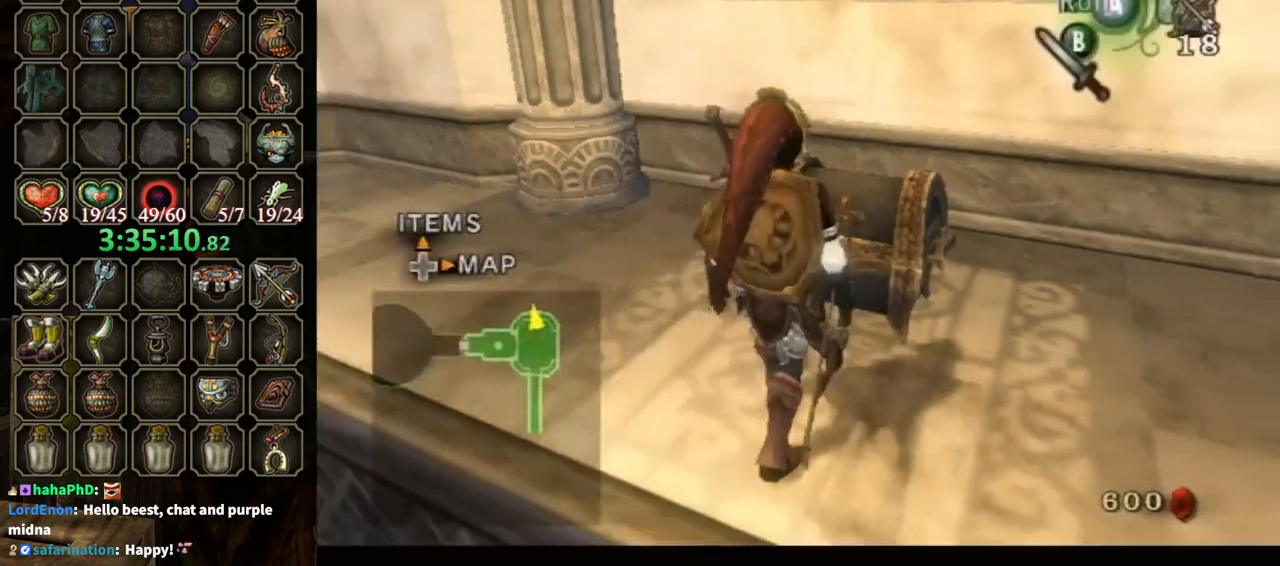
{"buttons": ["A"], "left_stick": "center", "right_stick": "center", "events": [[267, "A", "down"], [267, "left_stick", "center"], [333, "A", "up"], [467, "A", "down"]]}
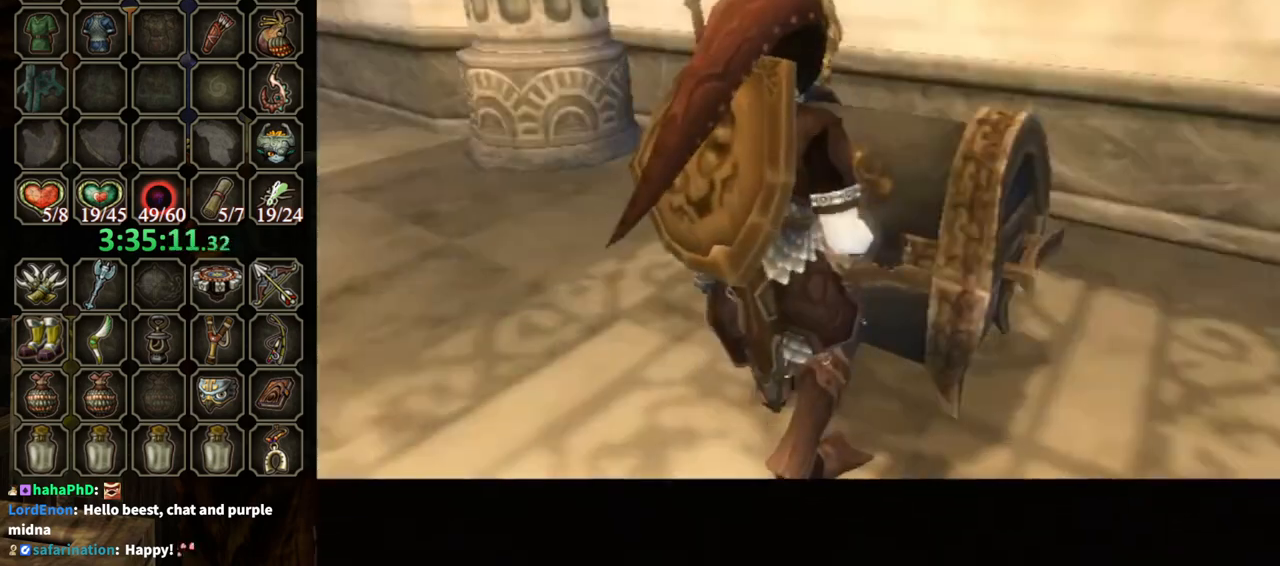
{"buttons": [], "left_stick": "center", "right_stick": "center", "events": [[33, "A", "up"], [100, "A", "down"], [133, "A", "up"]]}